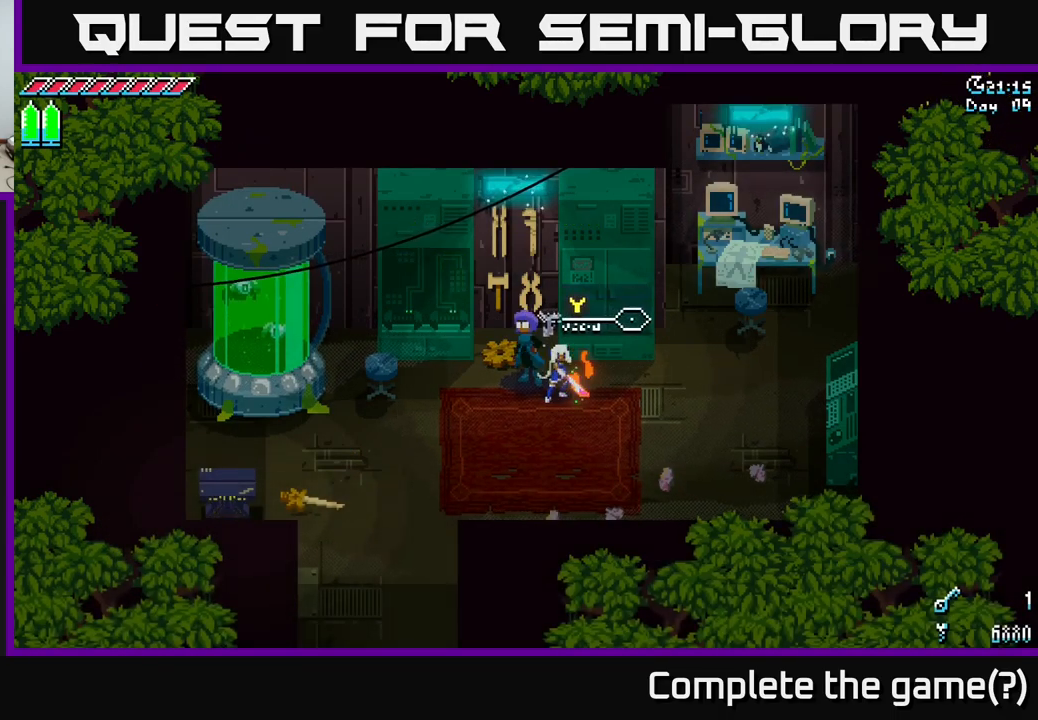
Gameplay with a controller (Xbox layout); each line is a JSON object with the inputs held at the frame after it. "events" lists button and stick changes between this image and that frame as [ms after this image, input, new state], when the widget could be followed in between.
{"buttons": [], "left_stick": "center", "right_stick": "center", "events": []}
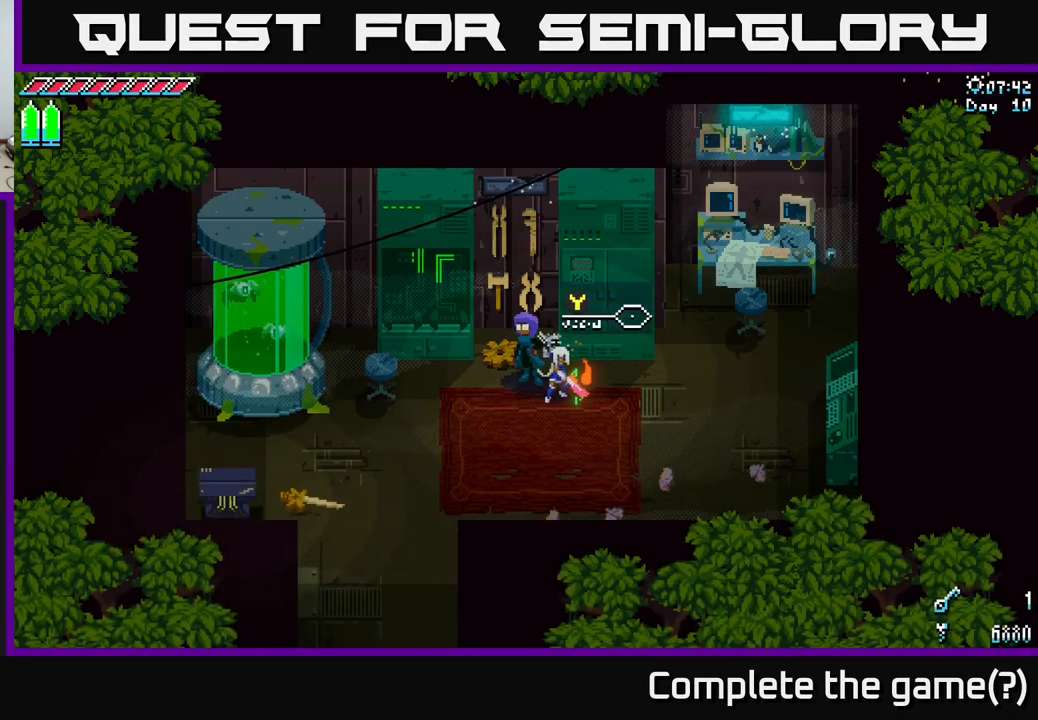
{"buttons": [], "left_stick": "center", "right_stick": "center", "events": [[117, "left_stick", "left"], [217, "Y", "down"], [250, "left_stick", "center"], [400, "Y", "up"]]}
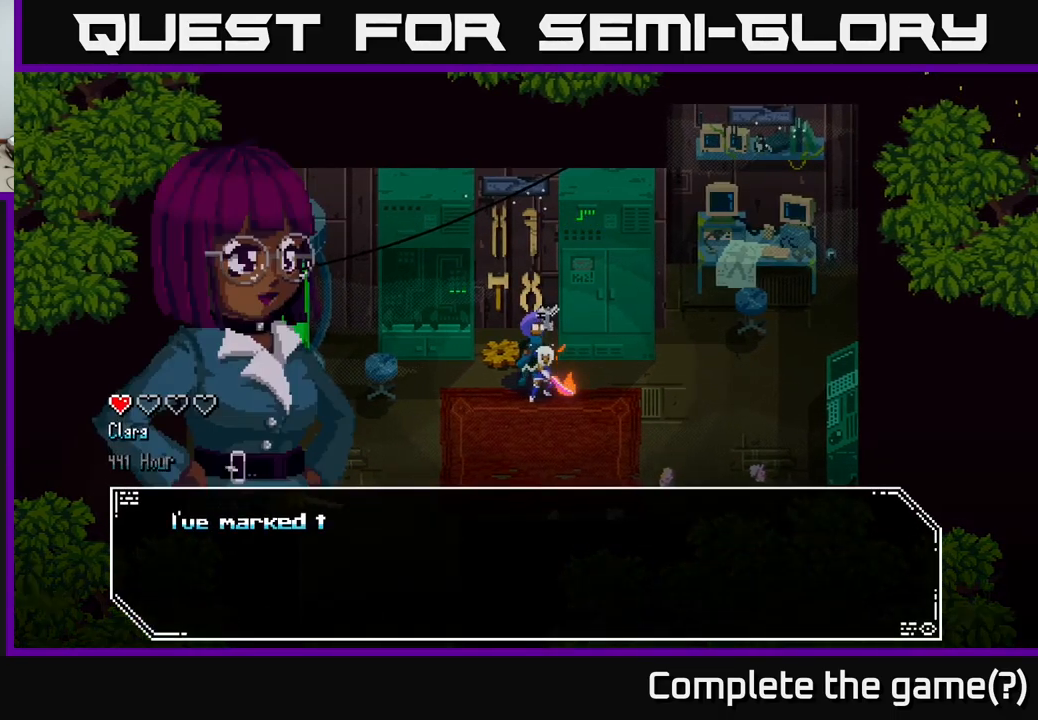
{"buttons": [], "left_stick": "center", "right_stick": "center", "events": [[267, "A", "down"], [467, "A", "up"]]}
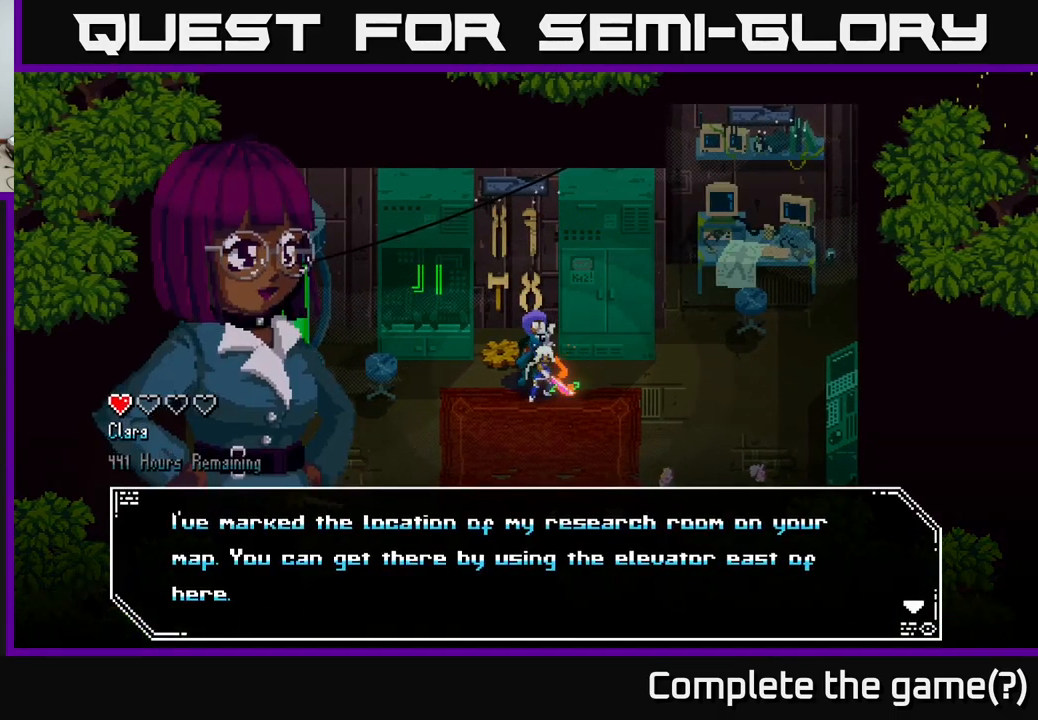
{"buttons": [], "left_stick": "center", "right_stick": "center", "events": []}
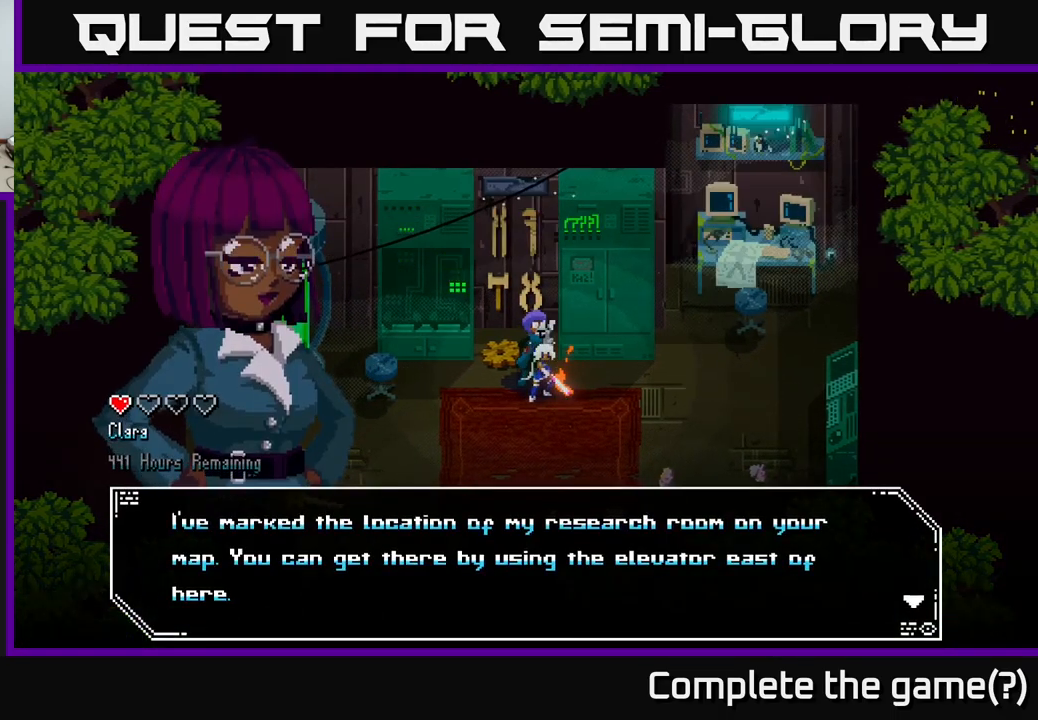
{"buttons": [], "left_stick": "center", "right_stick": "center", "events": []}
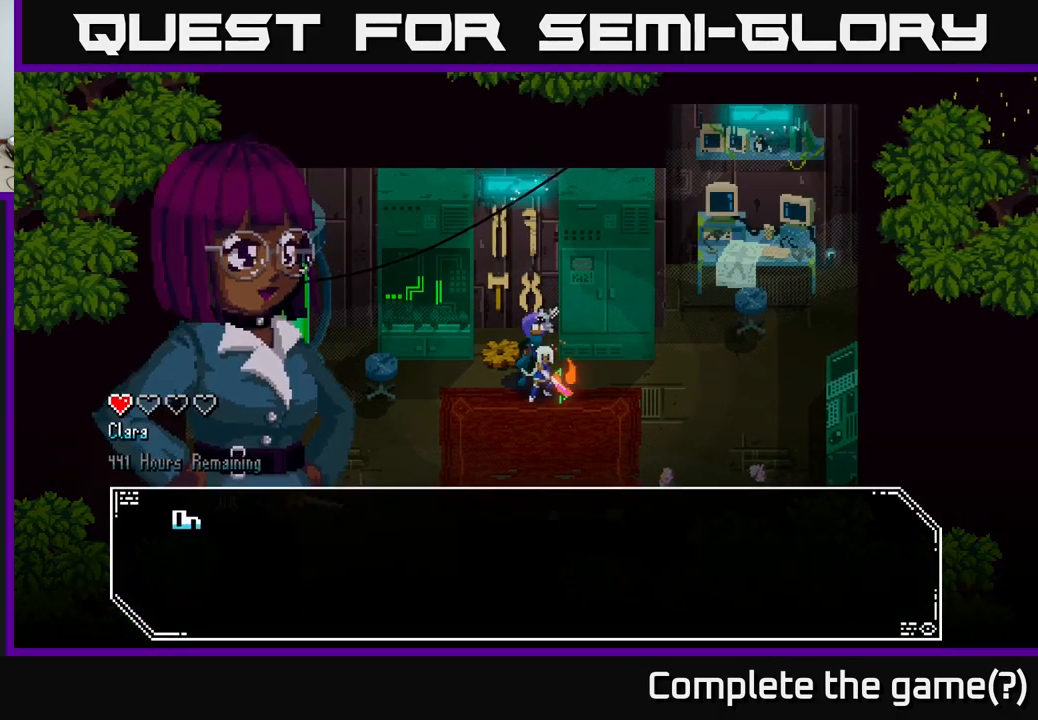
{"buttons": ["A"], "left_stick": "center", "right_stick": "center", "events": [[34, "A", "down"], [200, "A", "up"], [300, "left_stick", "right"], [434, "A", "down"], [484, "left_stick", "center"]]}
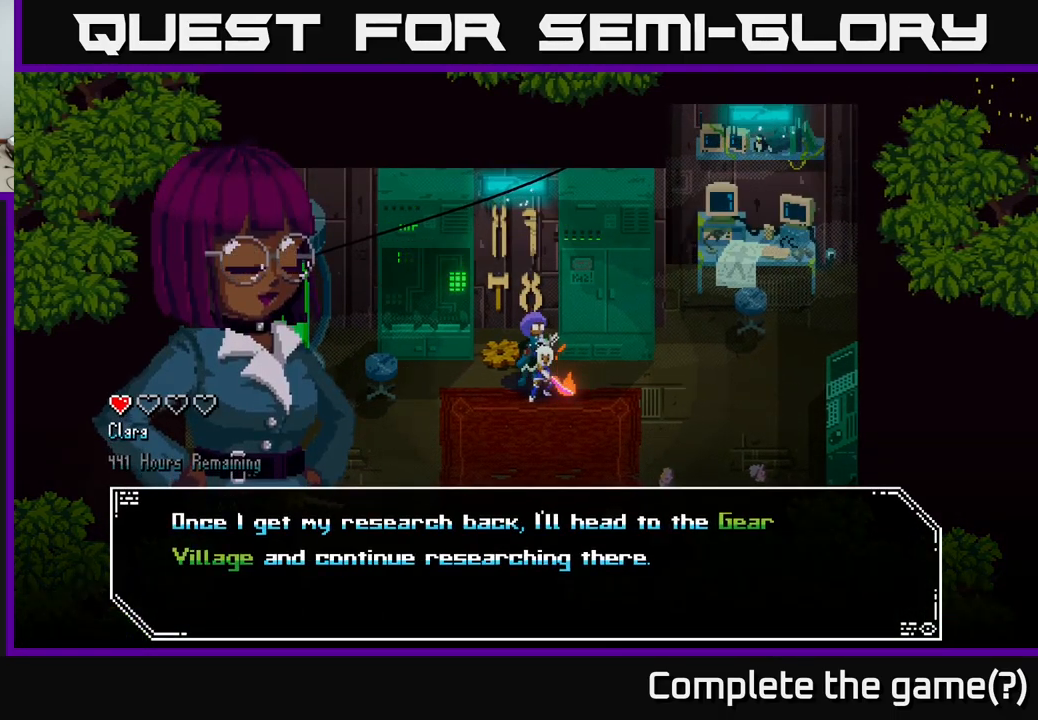
{"buttons": ["X"], "left_stick": "right", "right_stick": "center", "events": [[67, "A", "up"], [234, "A", "down"], [284, "left_stick", "right"], [317, "A", "up"], [434, "X", "down"]]}
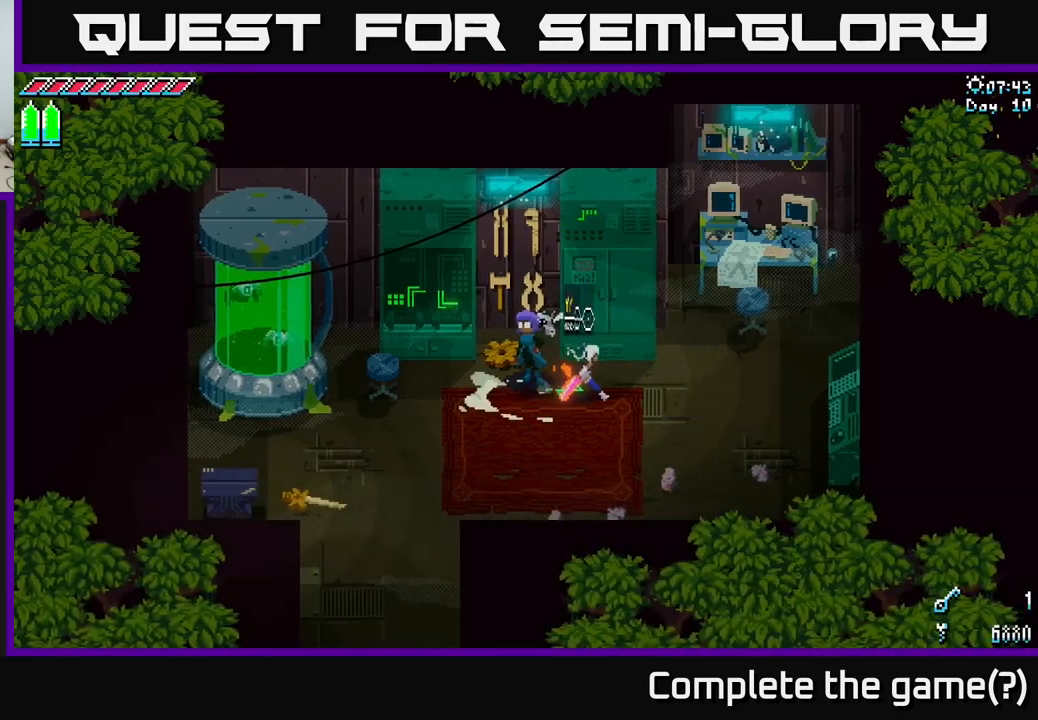
{"buttons": ["X"], "left_stick": "left", "right_stick": "center", "events": [[117, "left_stick", "down"], [167, "left_stick", "down-left"], [333, "left_stick", "left"]]}
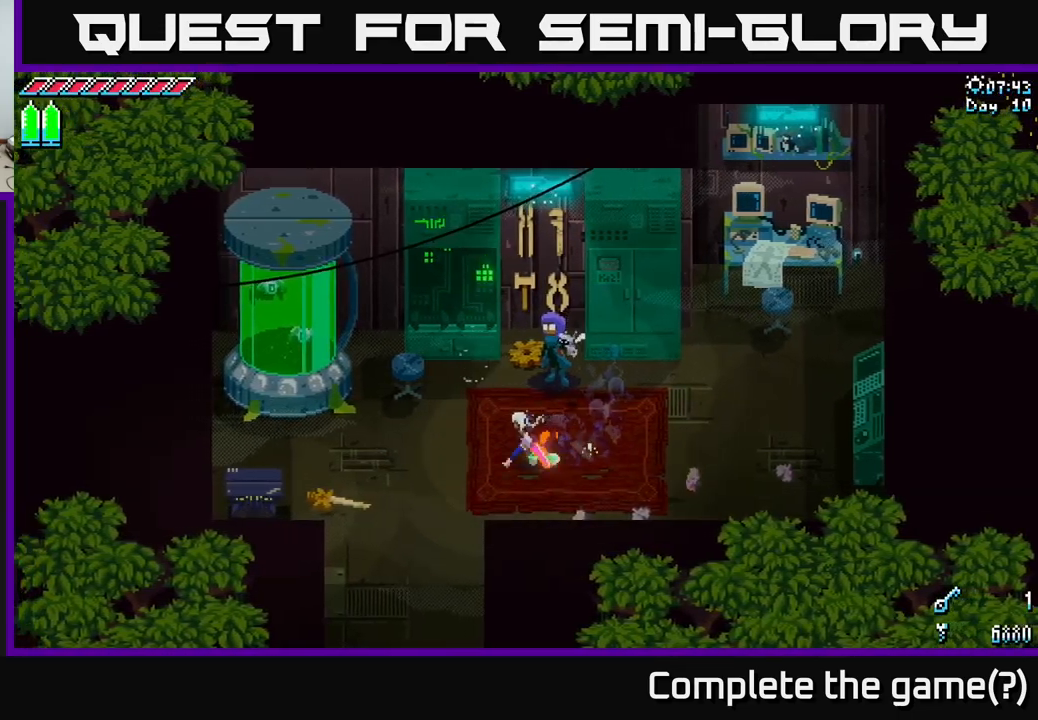
{"buttons": [], "left_stick": "center", "right_stick": "center", "events": [[200, "left_stick", "up-left"], [267, "R2", "down"], [367, "R2", "up"], [433, "left_stick", "center"], [467, "X", "up"]]}
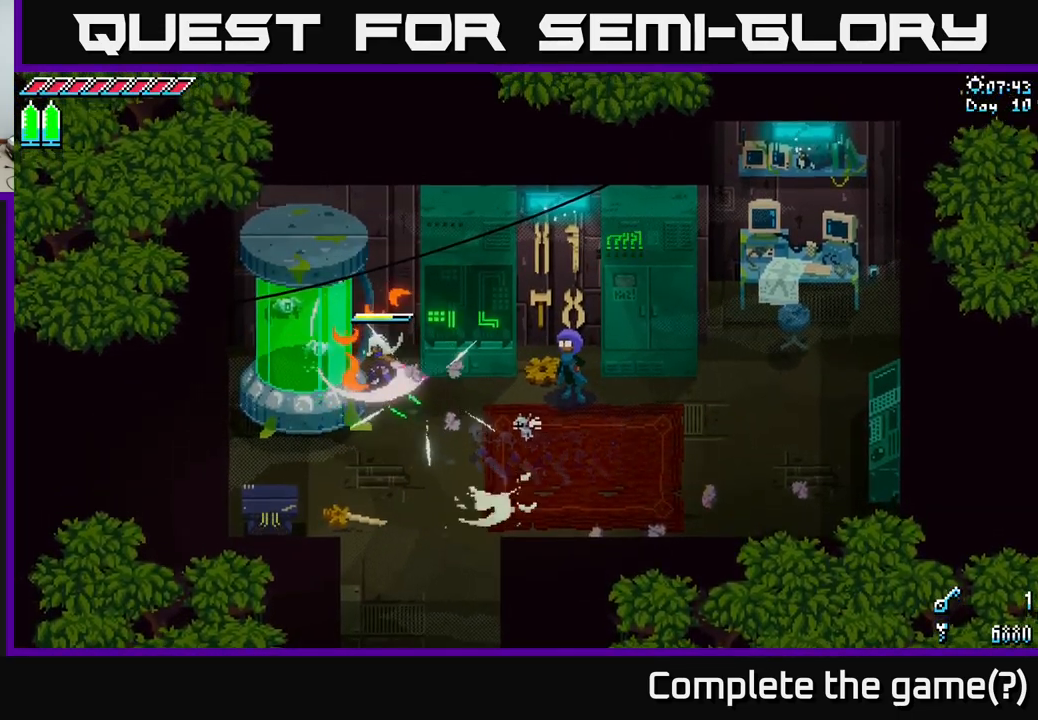
{"buttons": ["X"], "left_stick": "down", "right_stick": "center", "events": [[100, "left_stick", "down"], [283, "X", "down"]]}
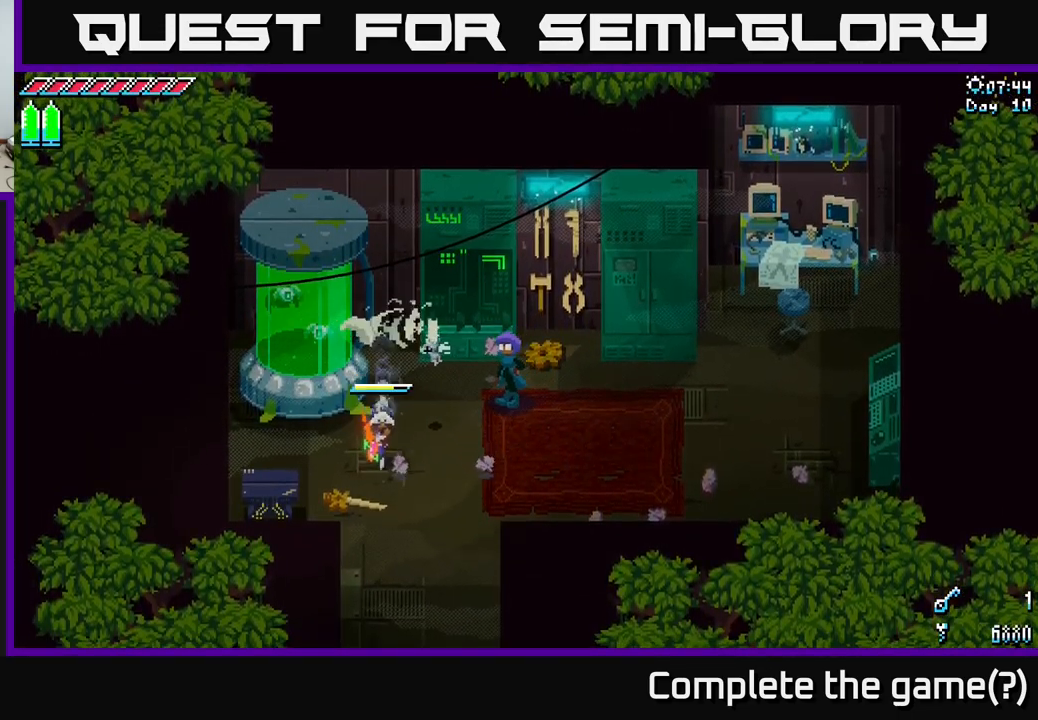
{"buttons": ["X"], "left_stick": "up-right", "right_stick": "center", "events": [[317, "left_stick", "right"], [367, "left_stick", "up-right"]]}
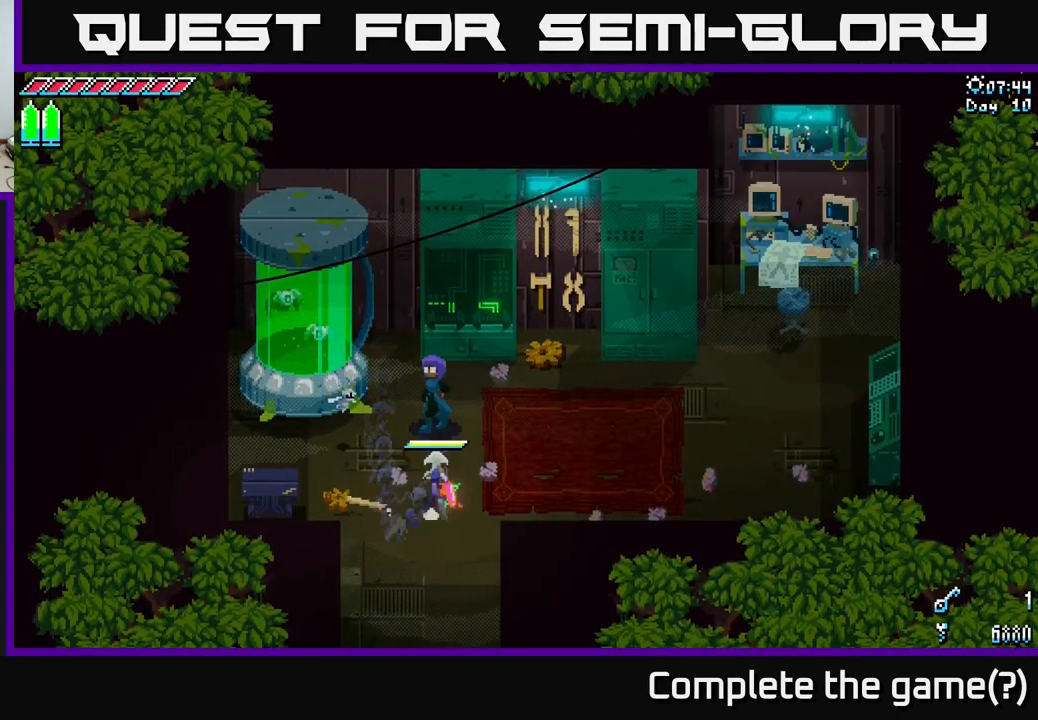
{"buttons": ["X"], "left_stick": "down", "right_stick": "center", "events": [[100, "left_stick", "center"], [167, "left_stick", "down"]]}
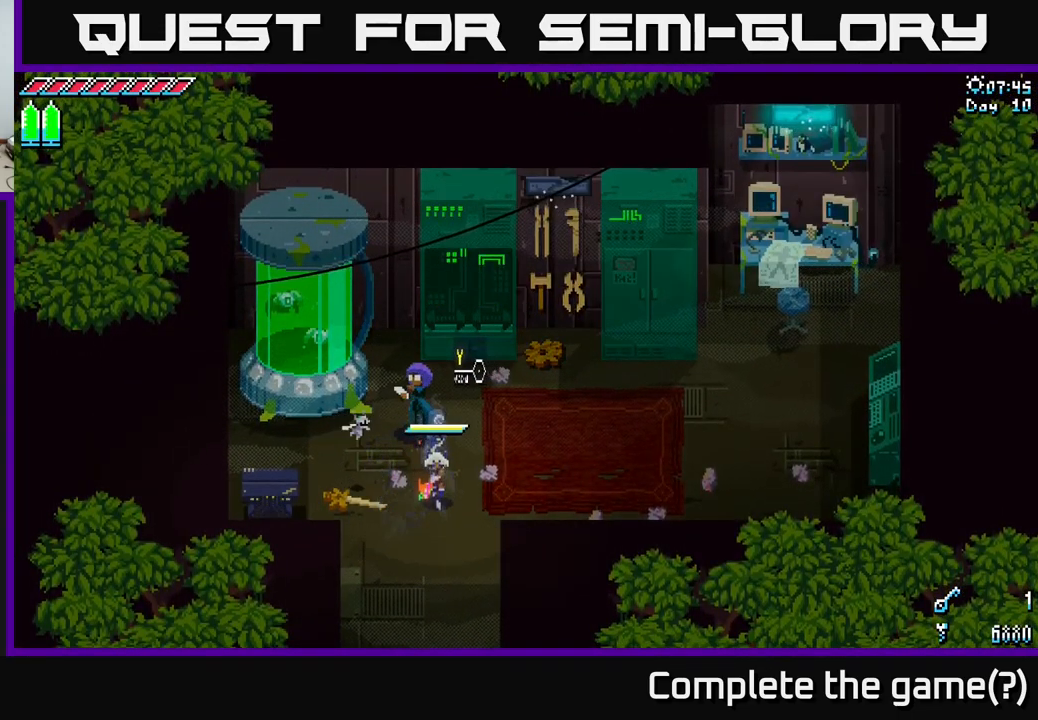
{"buttons": ["X"], "left_stick": "down", "right_stick": "center", "events": []}
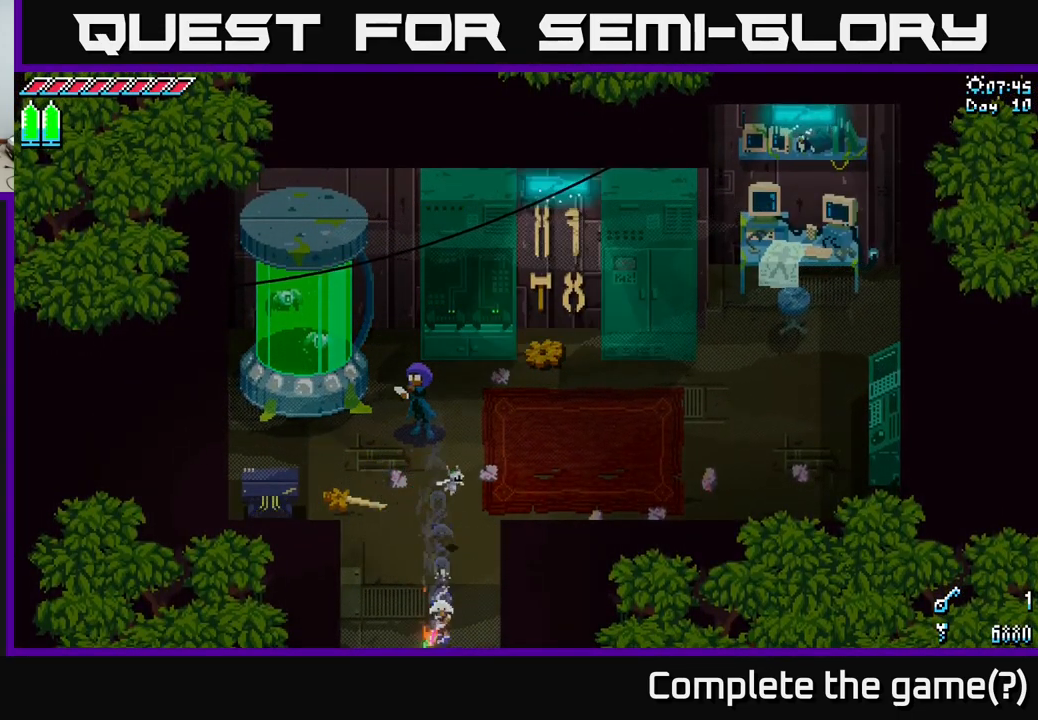
{"buttons": [], "left_stick": "down", "right_stick": "center", "events": [[467, "X", "up"]]}
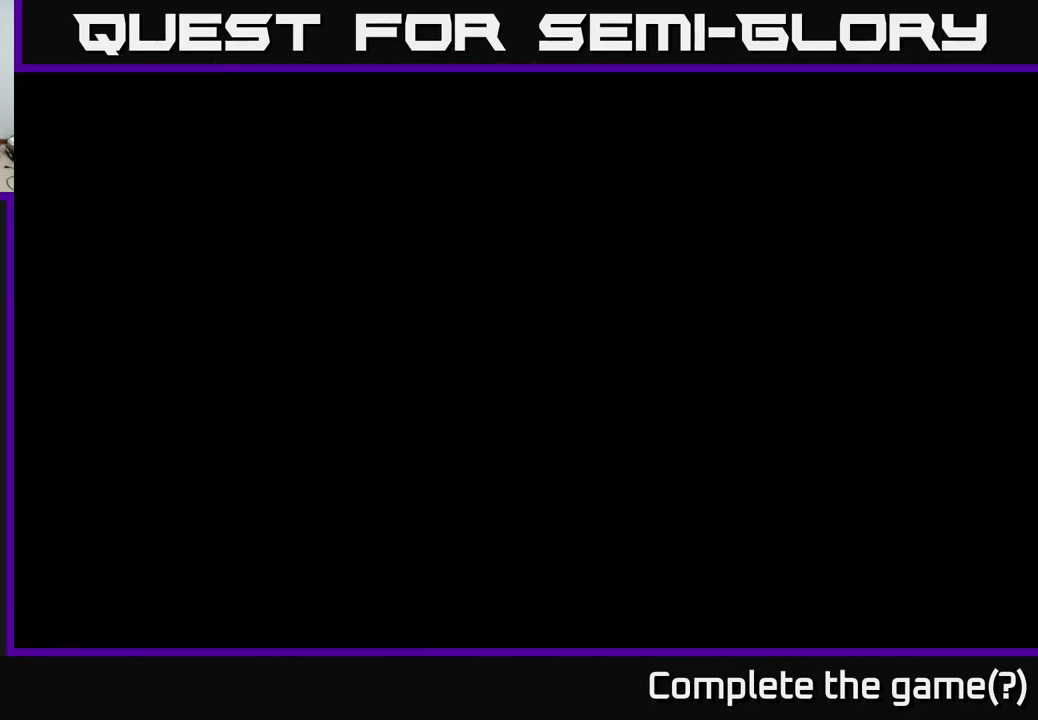
{"buttons": [], "left_stick": "down", "right_stick": "center", "events": [[17, "left_stick", "center"], [167, "left_stick", "down"]]}
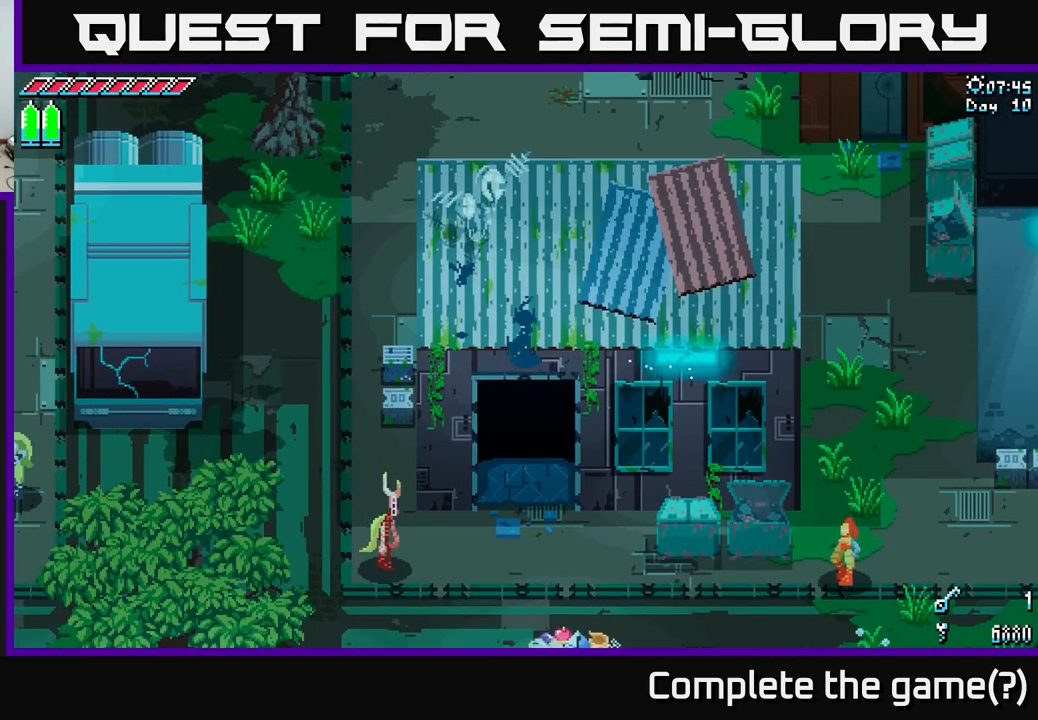
{"buttons": ["X"], "left_stick": "down", "right_stick": "center", "events": [[117, "left_stick", "center"], [217, "left_stick", "down"], [350, "X", "down"]]}
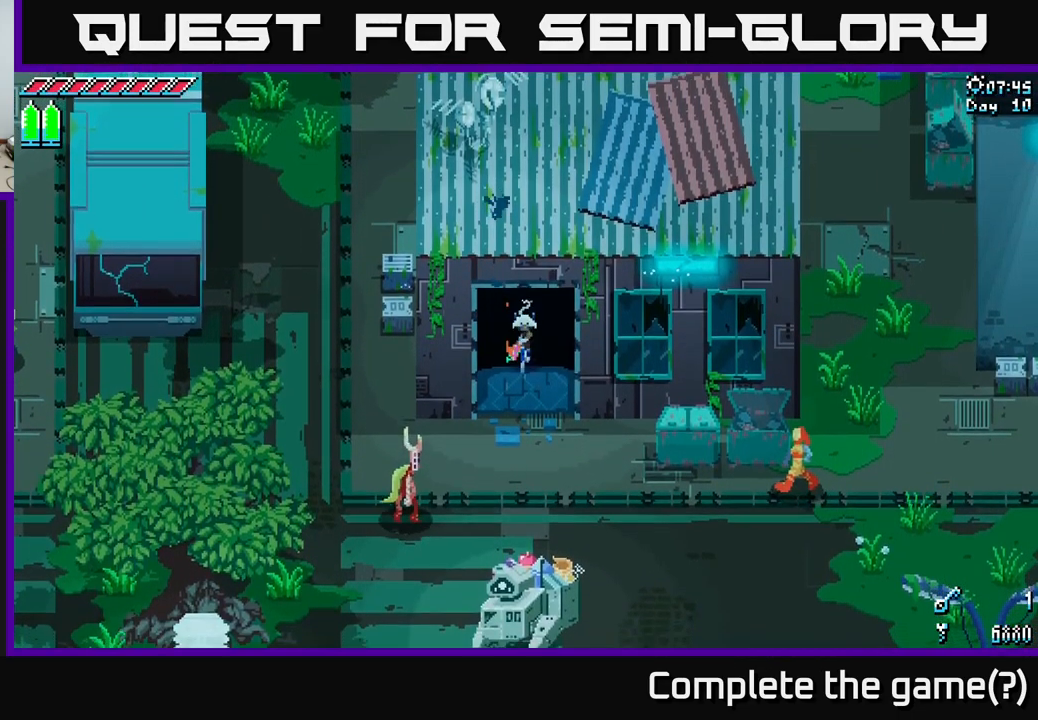
{"buttons": ["X"], "left_stick": "left", "right_stick": "center", "events": [[299, "left_stick", "down-left"], [433, "left_stick", "left"]]}
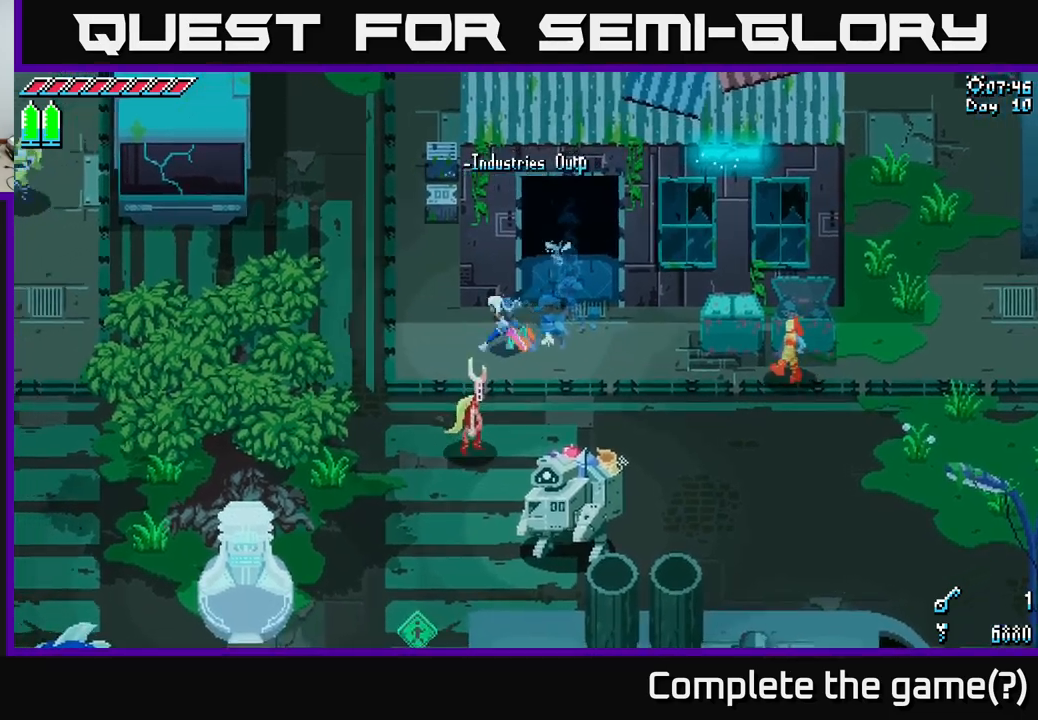
{"buttons": ["X"], "left_stick": "up", "right_stick": "center", "events": [[283, "left_stick", "up-left"], [383, "left_stick", "up"]]}
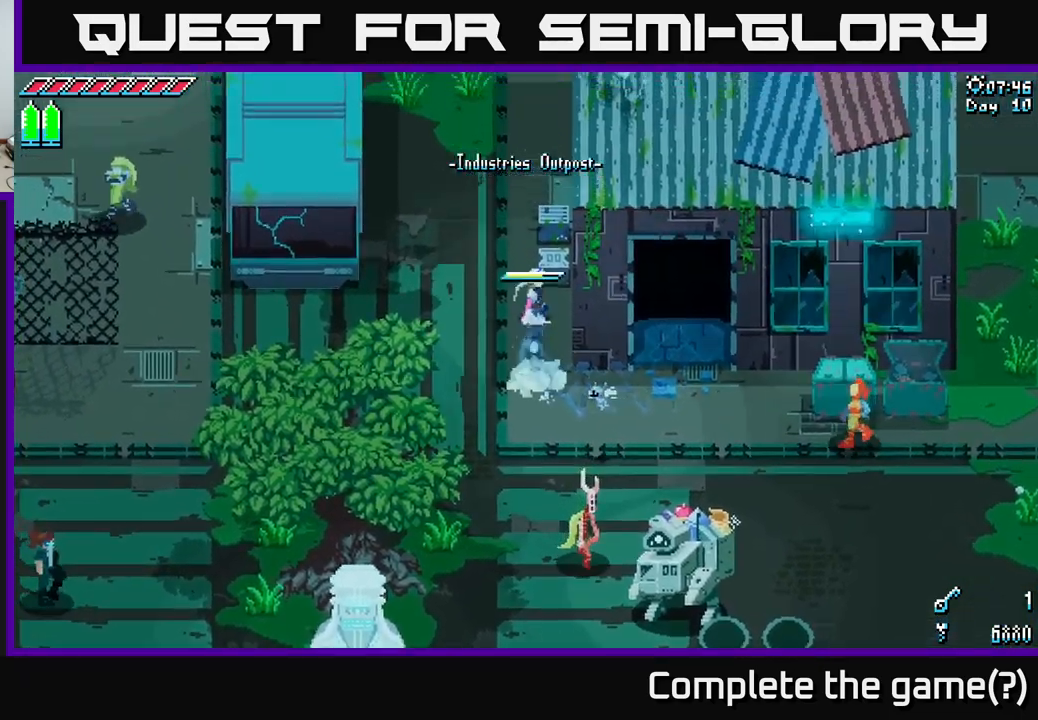
{"buttons": [], "left_stick": "up", "right_stick": "center", "events": [[33, "R2", "down"], [200, "R2", "up"], [267, "X", "up"]]}
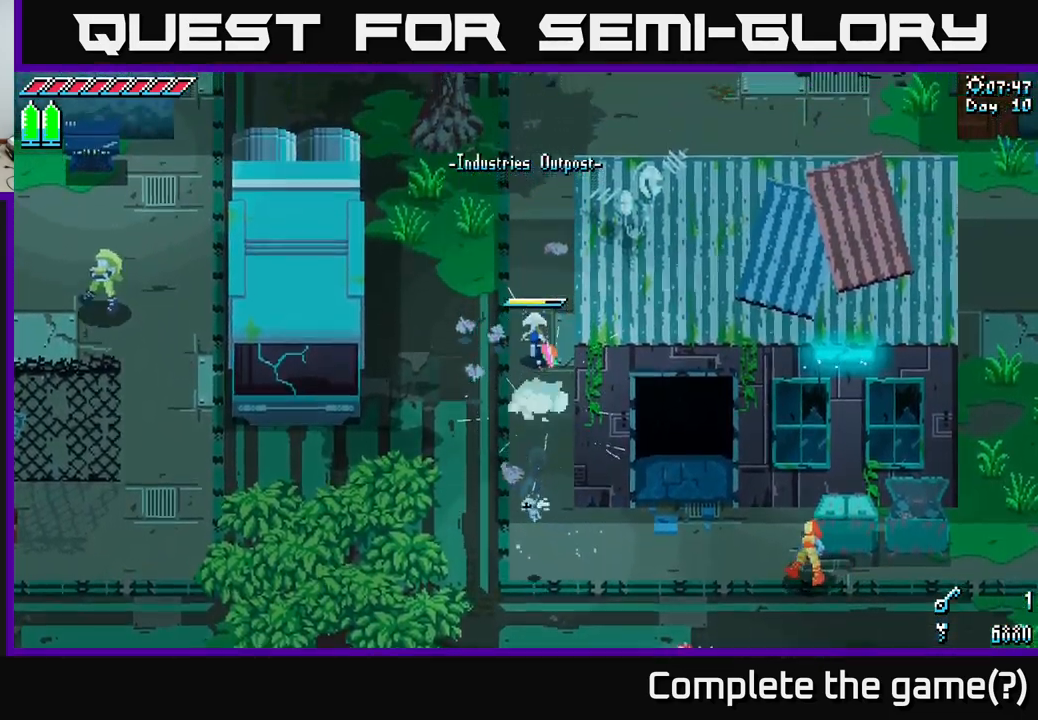
{"buttons": ["X"], "left_stick": "up", "right_stick": "center", "events": [[17, "X", "down"]]}
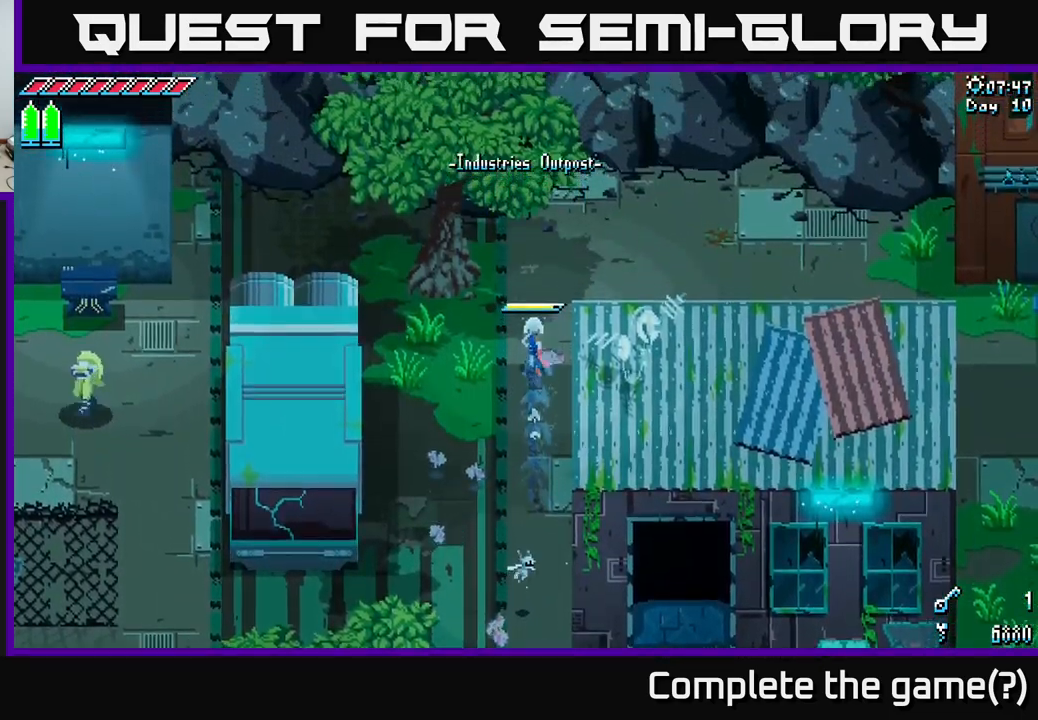
{"buttons": [], "left_stick": "up", "right_stick": "center", "events": [[33, "left_stick", "up-right"], [267, "left_stick", "up"], [450, "X", "up"]]}
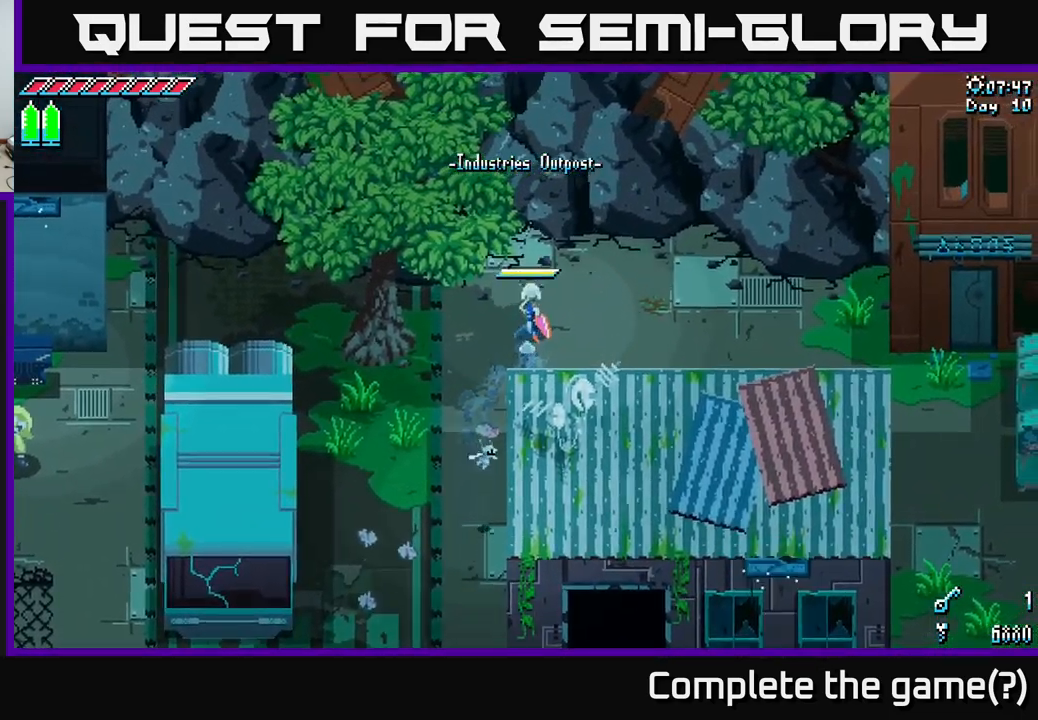
{"buttons": [], "left_stick": "center", "right_stick": "center", "events": [[33, "left_stick", "center"], [117, "SELECT", "down"], [300, "SELECT", "up"]]}
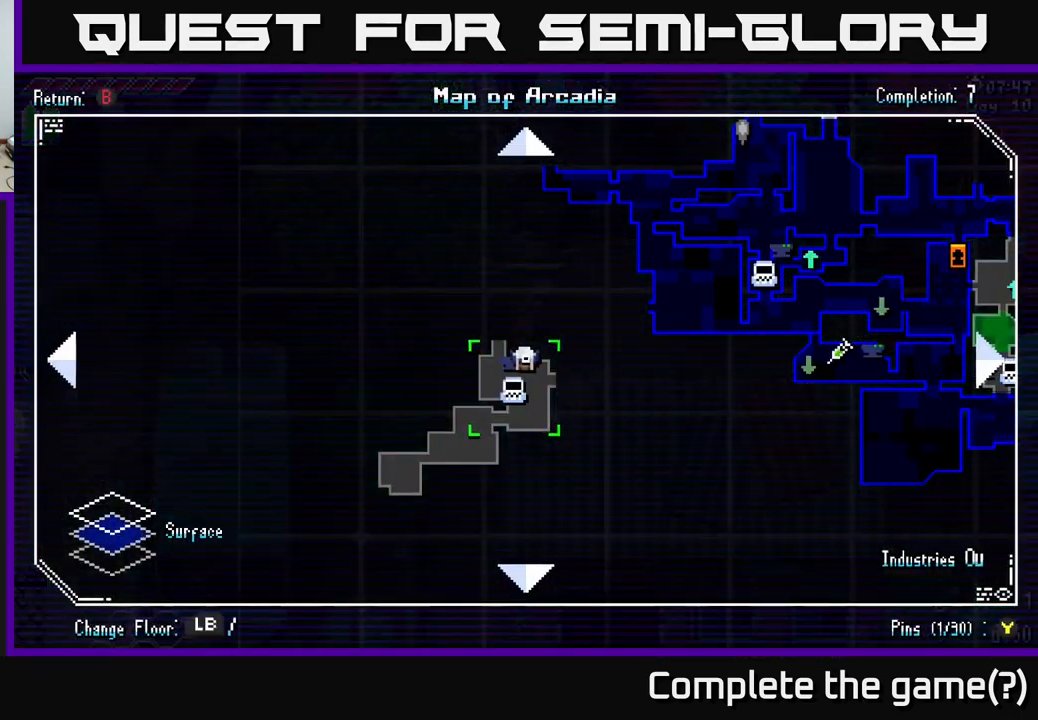
{"buttons": [], "left_stick": "center", "right_stick": "center", "events": []}
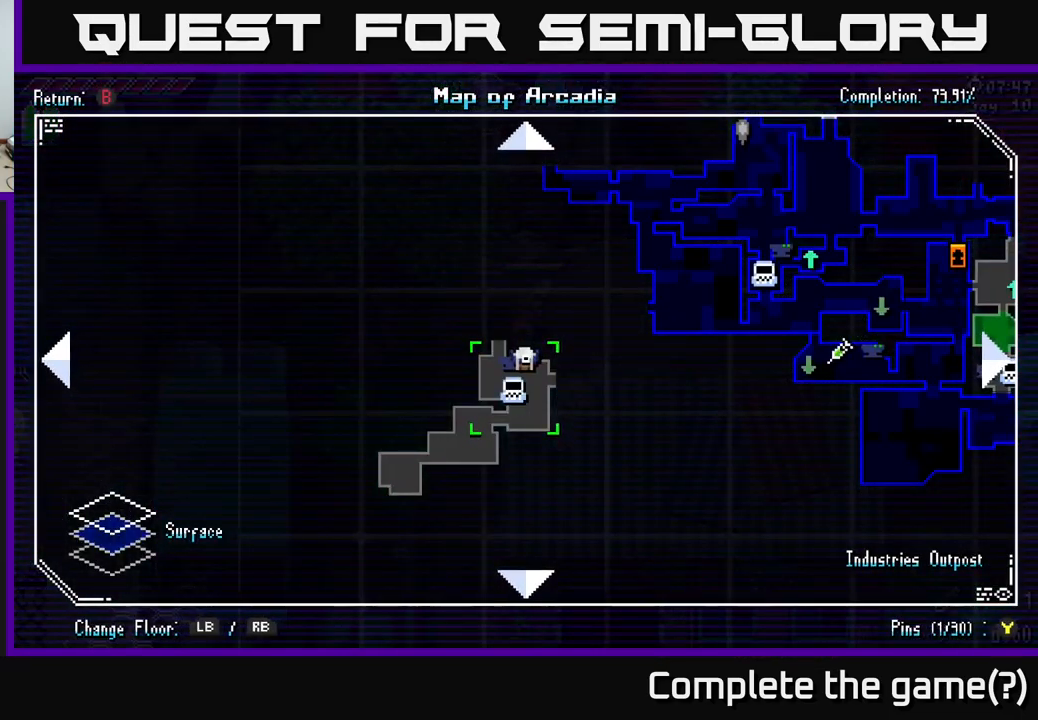
{"buttons": [], "left_stick": "center", "right_stick": "center", "events": []}
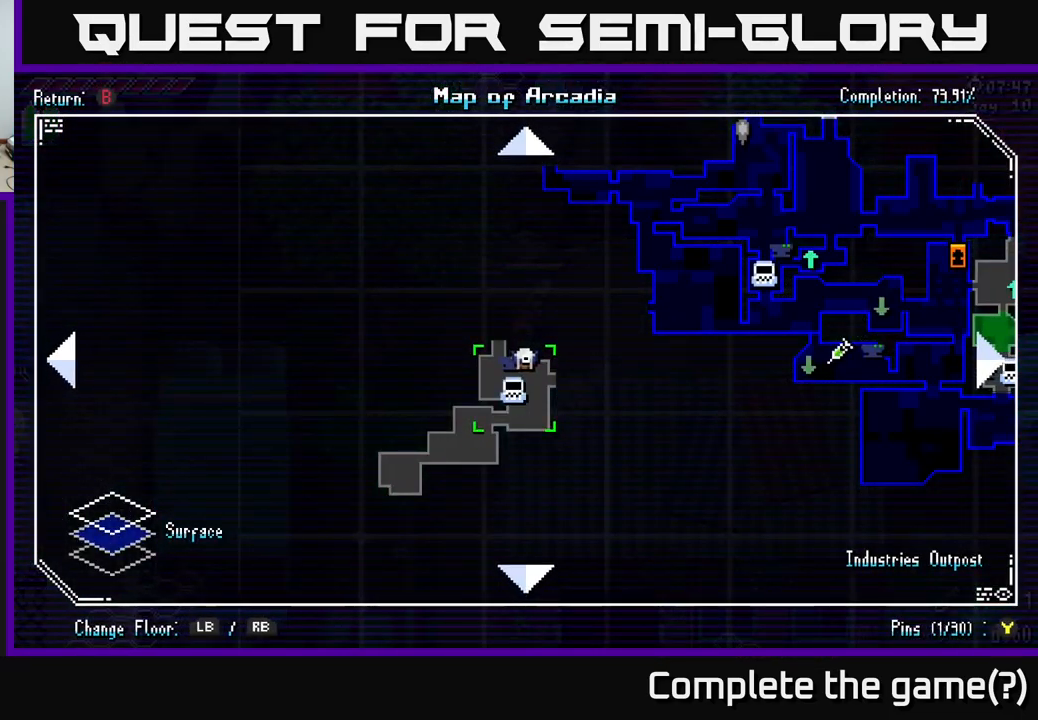
{"buttons": [], "left_stick": "center", "right_stick": "center", "events": []}
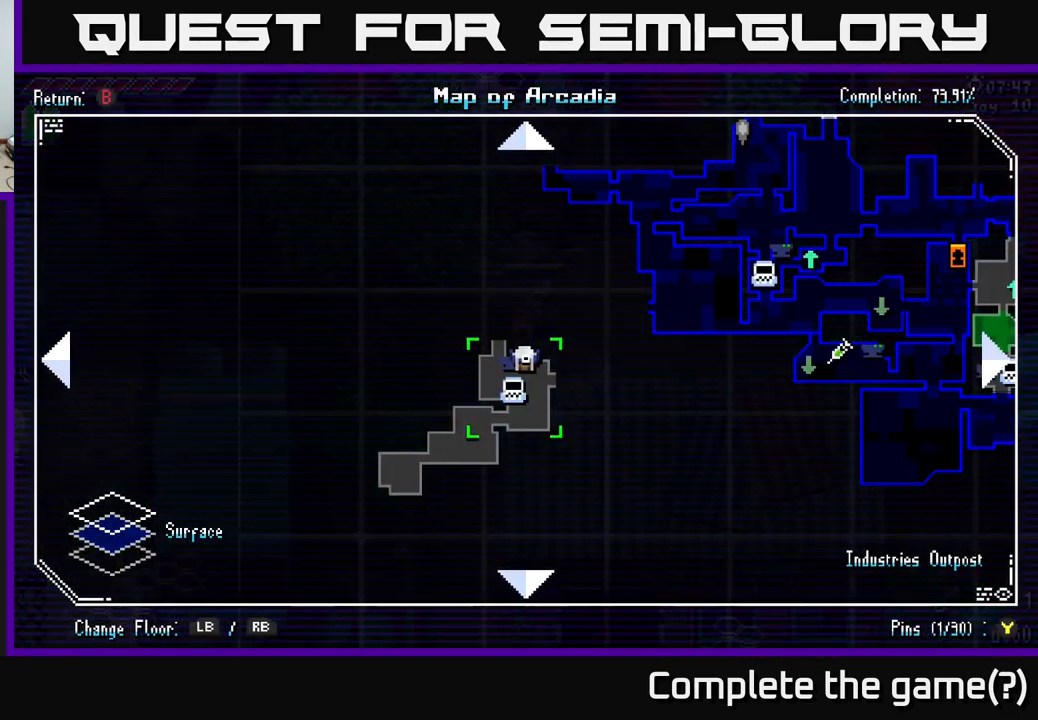
{"buttons": [], "left_stick": "up-right", "right_stick": "center", "events": [[183, "left_stick", "right"], [367, "left_stick", "up-right"]]}
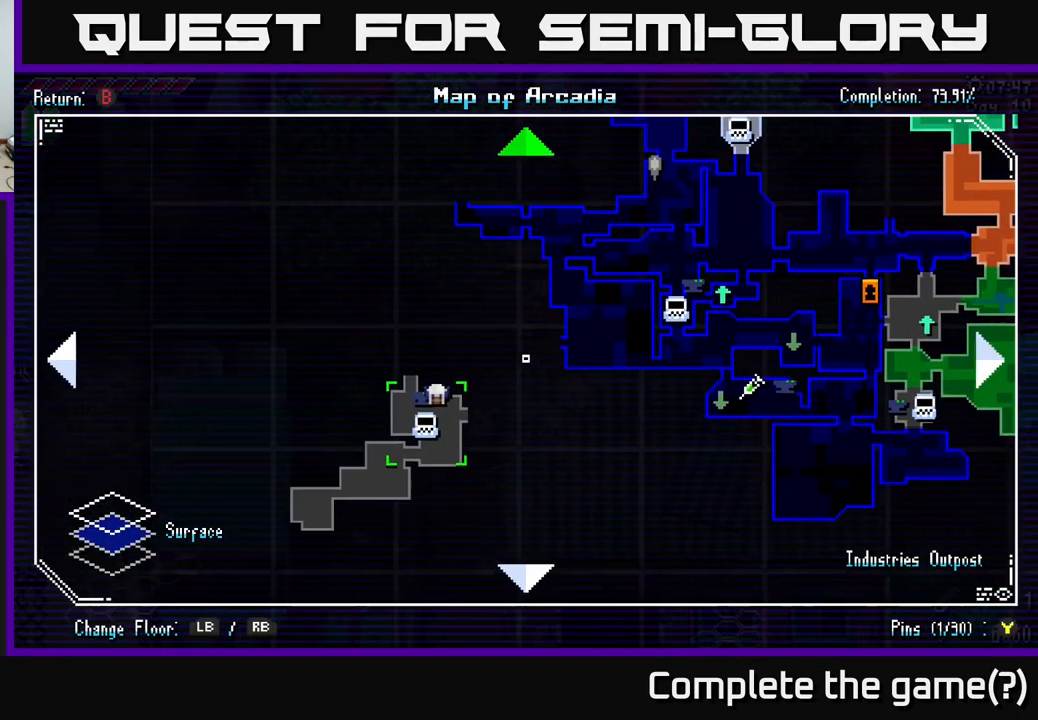
{"buttons": [], "left_stick": "right", "right_stick": "center", "events": [[67, "left_stick", "up"], [334, "left_stick", "right"]]}